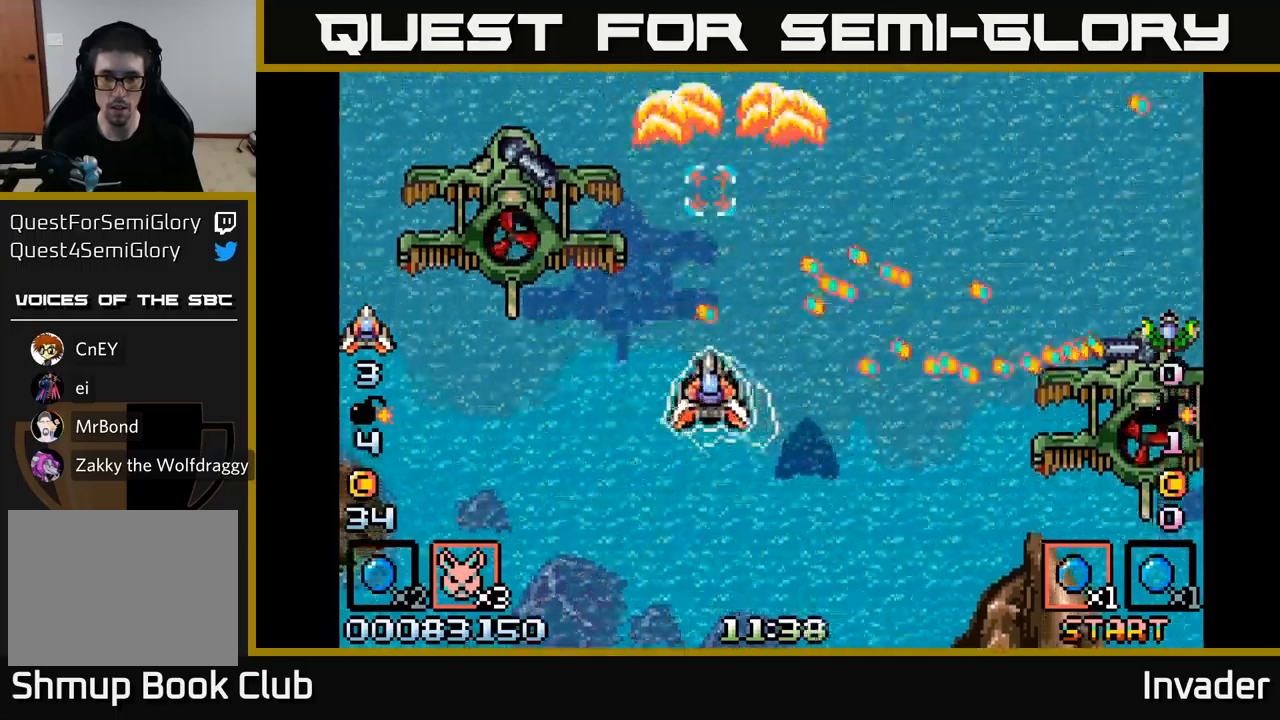
Gameplay with a controller (Xbox layout); each line is a JSON object with the inputs held at the frame after it. "events" lists button and stick changes between this image and that frame as [ms after this image, input, new state], when the widget could be followed in between. Not read: left_stick.
{"buttons": ["B", "DPAD_RIGHT"], "right_stick": "center", "events": [[50, "B", "down"], [100, "DPAD_LEFT", "down"], [200, "B", "up"], [250, "DPAD_LEFT", "up"], [250, "L2", "down"], [283, "B", "down"], [300, "DPAD_DOWN", "down"], [333, "DPAD_RIGHT", "down"], [366, "L2", "up"], [400, "B", "up"], [466, "B", "down"], [466, "DPAD_DOWN", "up"]]}
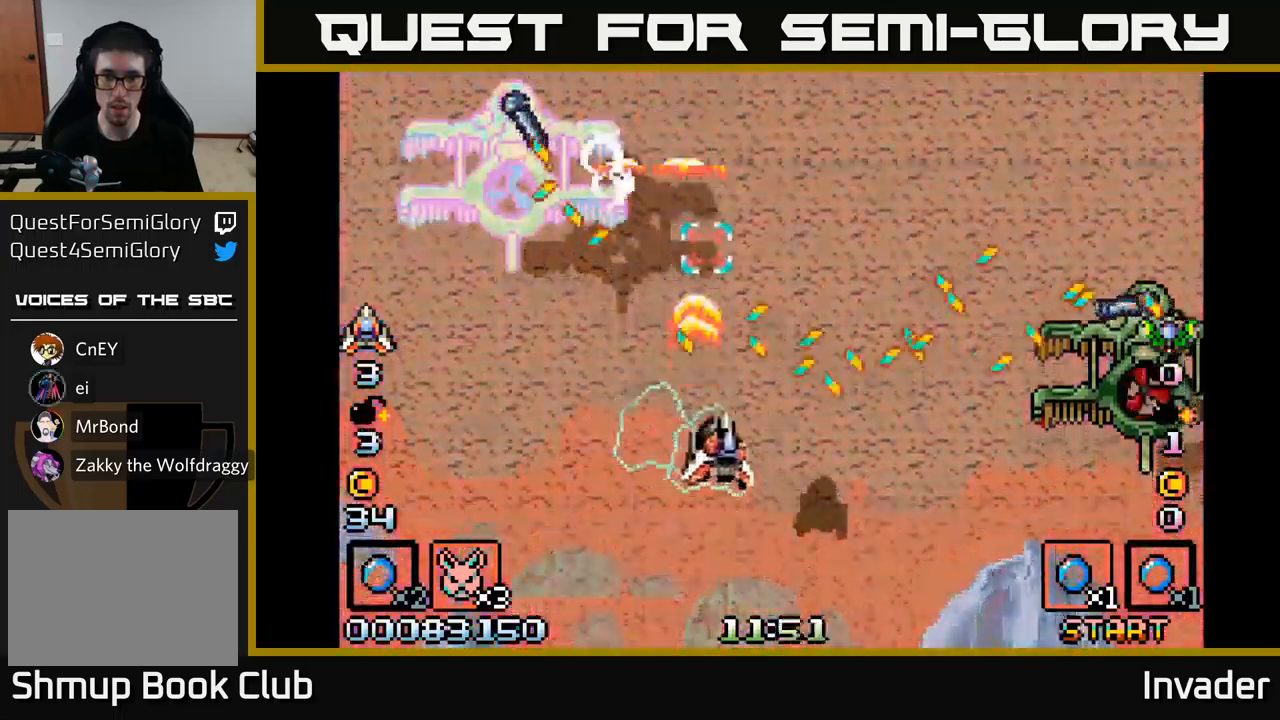
{"buttons": ["B", "DPAD_RIGHT"], "right_stick": "center", "events": [[33, "DPAD_RIGHT", "up"], [83, "B", "up"], [150, "B", "down"], [150, "DPAD_DOWN", "down"], [233, "B", "up"], [300, "DPAD_RIGHT", "down"], [333, "B", "down"], [350, "DPAD_DOWN", "up"], [416, "B", "up"], [500, "B", "down"]]}
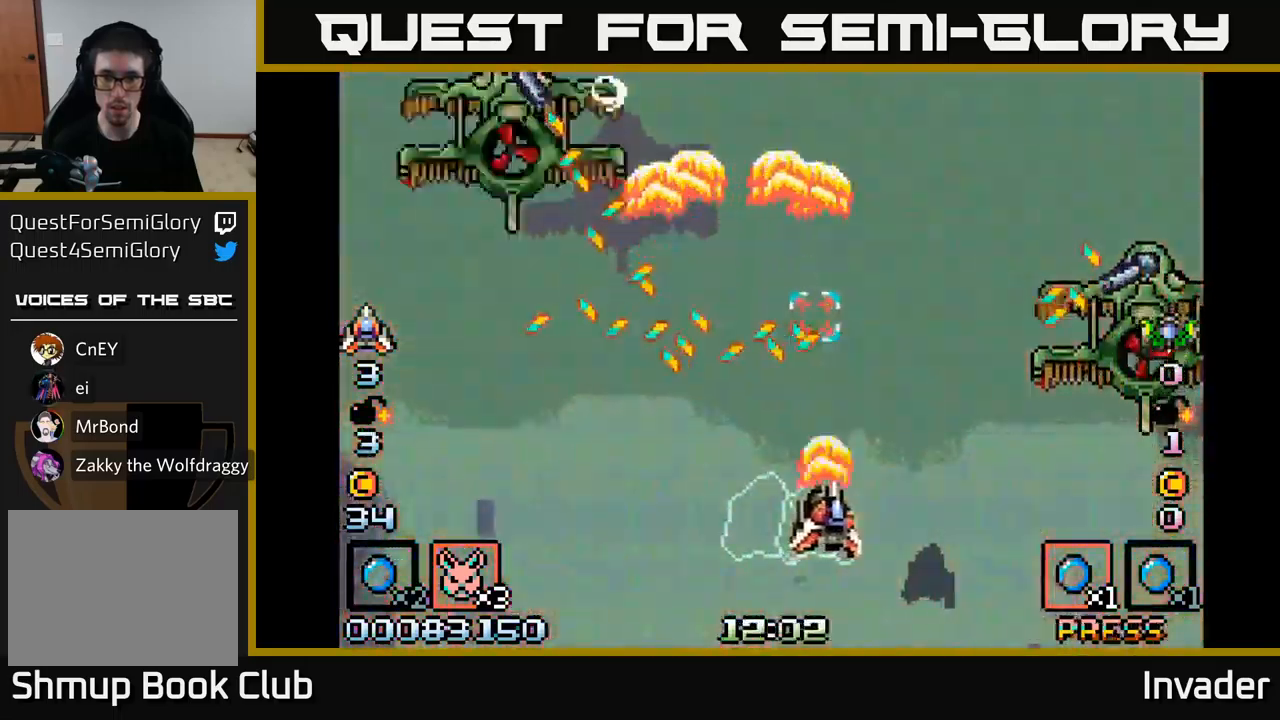
{"buttons": ["DPAD_DOWN", "DPAD_RIGHT"], "right_stick": "center", "events": [[83, "DPAD_RIGHT", "up"], [116, "B", "up"], [166, "B", "down"], [216, "DPAD_RIGHT", "down"], [283, "B", "up"], [350, "B", "down"], [400, "DPAD_DOWN", "down"], [450, "B", "up"]]}
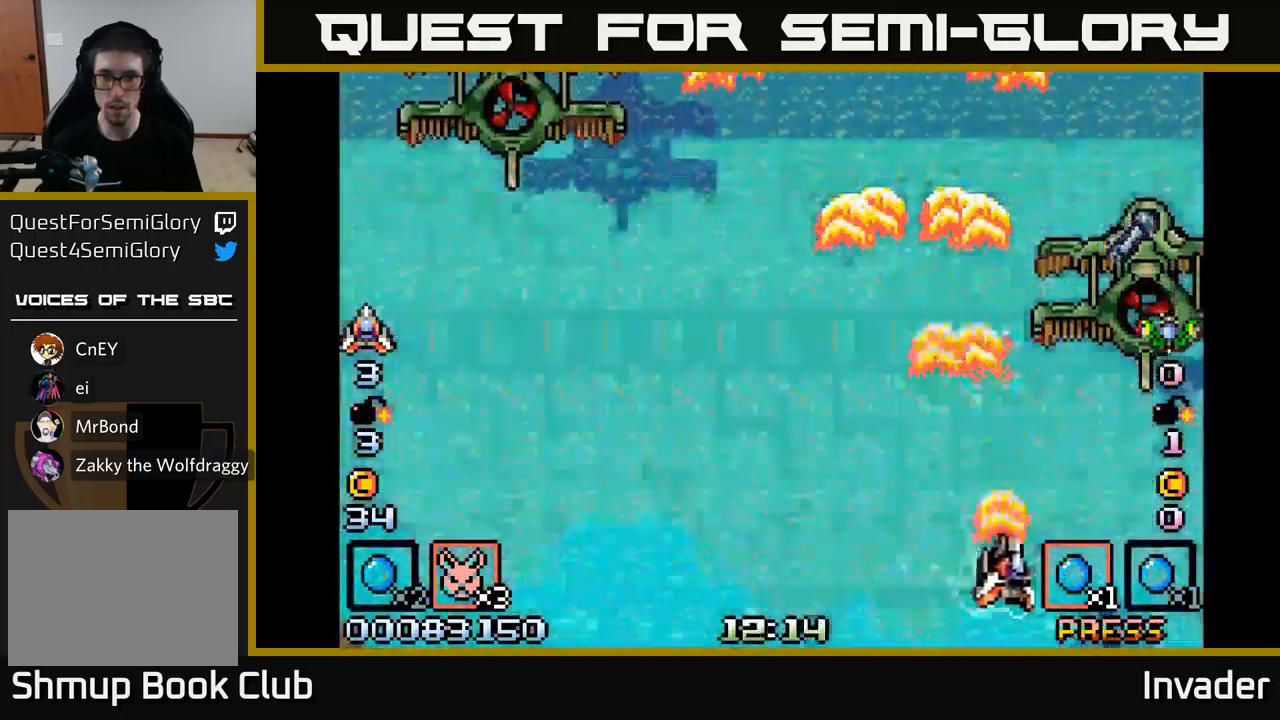
{"buttons": ["B"], "right_stick": "center", "events": [[16, "B", "down"], [16, "DPAD_DOWN", "up"], [116, "B", "up"], [166, "DPAD_DOWN", "down"], [183, "B", "down"], [250, "DPAD_DOWN", "up"], [250, "DPAD_RIGHT", "up"], [283, "B", "up"], [333, "B", "down"], [433, "B", "up"], [483, "B", "down"]]}
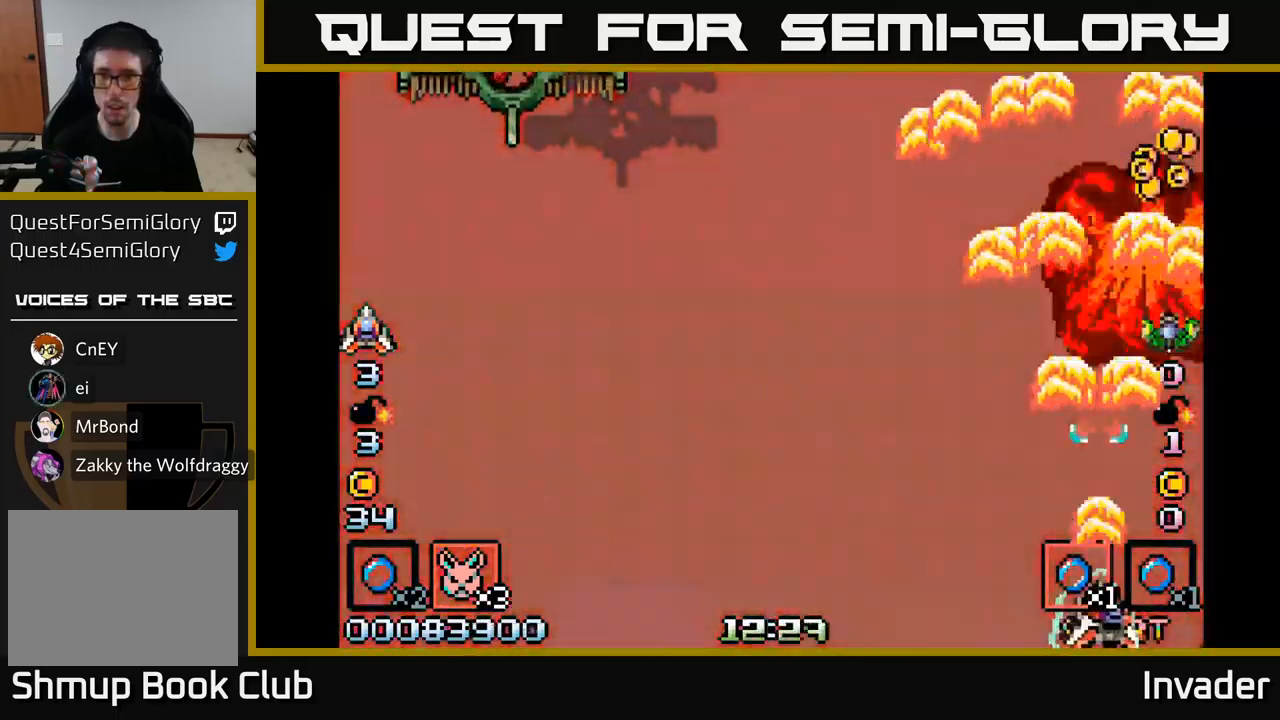
{"buttons": ["DPAD_UP"], "right_stick": "center", "events": [[16, "DPAD_RIGHT", "down"], [100, "B", "up"], [100, "DPAD_RIGHT", "up"], [116, "DPAD_UP", "down"], [150, "DPAD_LEFT", "down"], [166, "B", "down"], [183, "DPAD_LEFT", "up"], [266, "B", "up"], [333, "B", "down"], [450, "B", "up"]]}
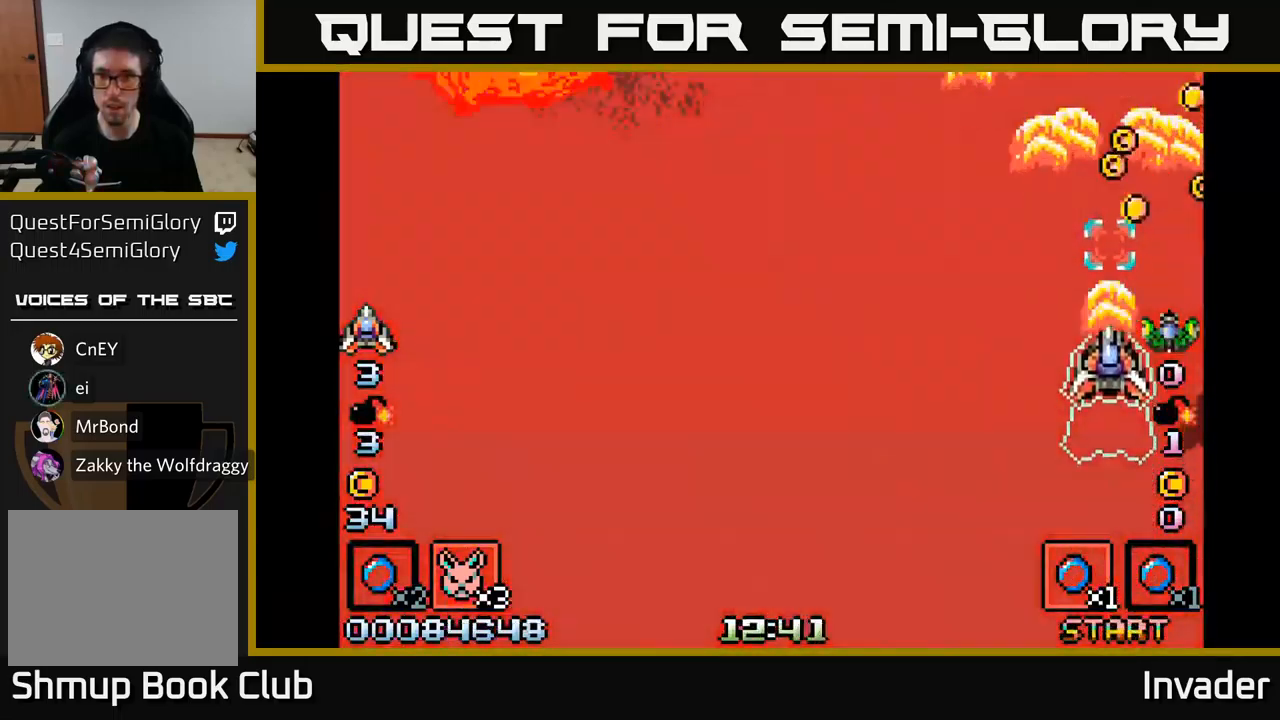
{"buttons": ["DPAD_DOWN", "DPAD_RIGHT"], "right_stick": "center", "events": [[16, "B", "down"], [133, "B", "up"], [200, "B", "down"], [266, "DPAD_RIGHT", "down"], [266, "DPAD_UP", "up"], [300, "B", "up"], [366, "B", "down"], [383, "DPAD_UP", "down"], [433, "DPAD_UP", "up"], [466, "B", "up"], [500, "DPAD_DOWN", "down"]]}
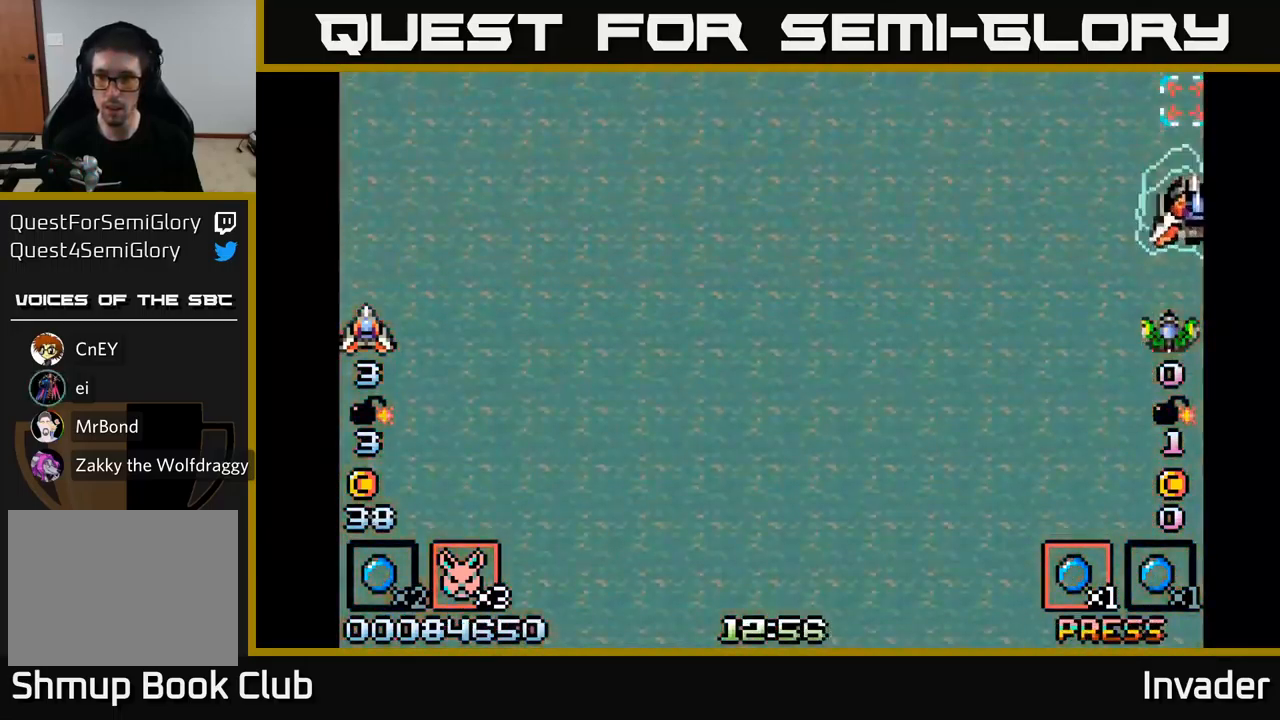
{"buttons": ["DPAD_LEFT"], "right_stick": "center", "events": [[16, "DPAD_RIGHT", "up"], [33, "B", "down"], [83, "DPAD_LEFT", "down"], [133, "B", "up"], [166, "DPAD_DOWN", "up"], [216, "B", "down"], [300, "B", "up"], [416, "B", "down"], [500, "B", "up"]]}
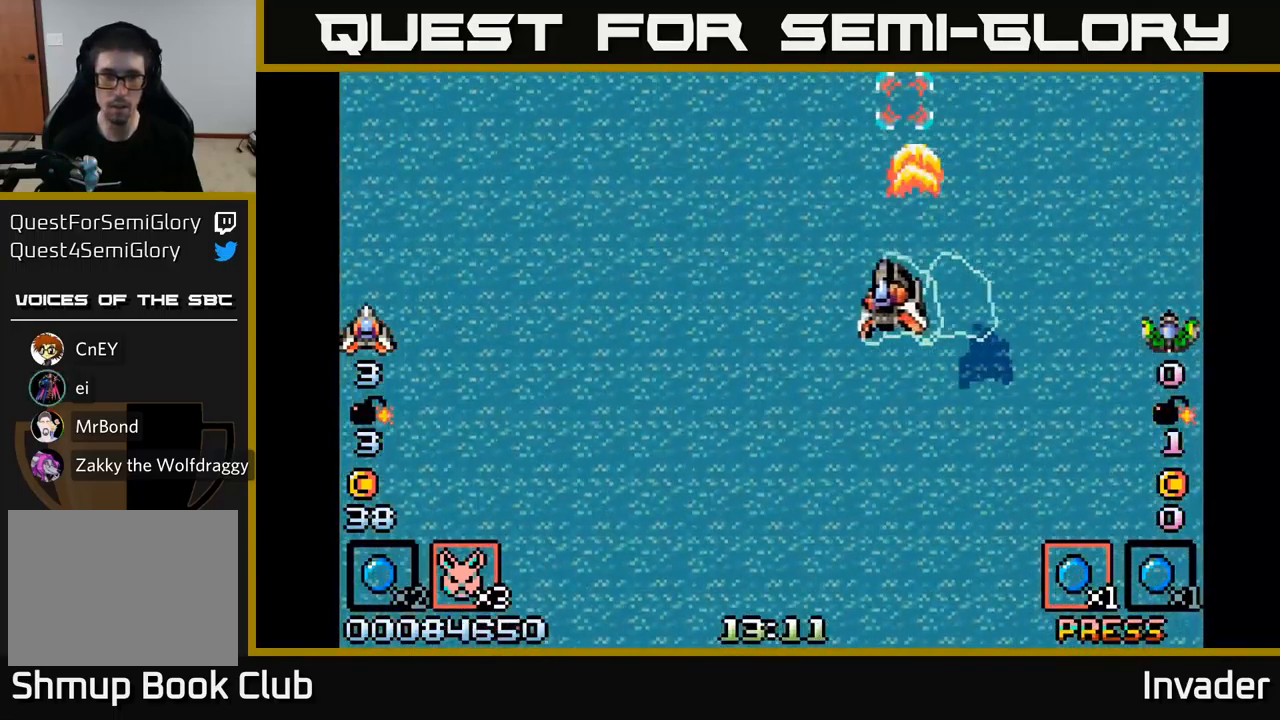
{"buttons": ["B", "DPAD_LEFT"], "right_stick": "center", "events": [[66, "DPAD_DOWN", "down"], [100, "B", "down"], [200, "B", "up"], [250, "DPAD_DOWN", "up"], [316, "B", "down"], [350, "DPAD_LEFT", "up"], [400, "B", "up"], [483, "B", "down"], [500, "DPAD_LEFT", "down"]]}
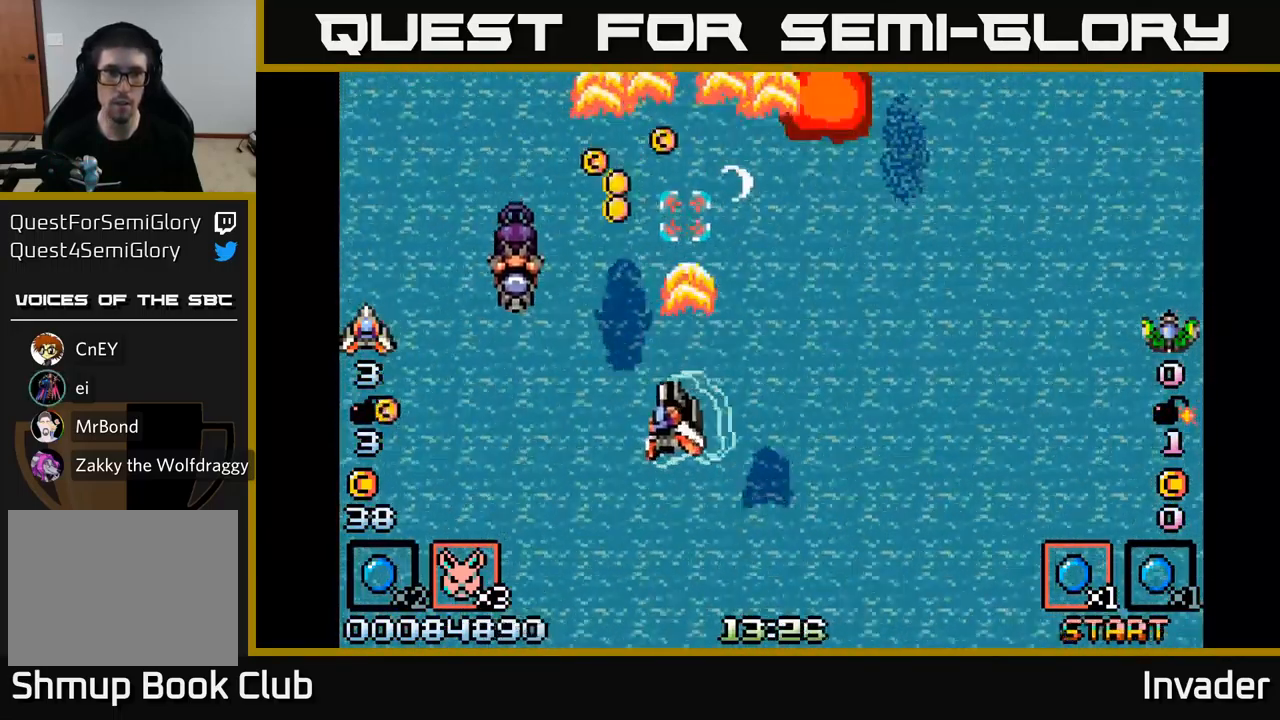
{"buttons": ["B", "DPAD_RIGHT"], "right_stick": "center", "events": [[16, "DPAD_DOWN", "down"], [50, "B", "up"], [116, "B", "down"], [216, "B", "up"], [266, "B", "down"], [283, "DPAD_LEFT", "up"], [316, "DPAD_RIGHT", "down"], [333, "DPAD_DOWN", "up"], [366, "B", "up"], [416, "B", "down"]]}
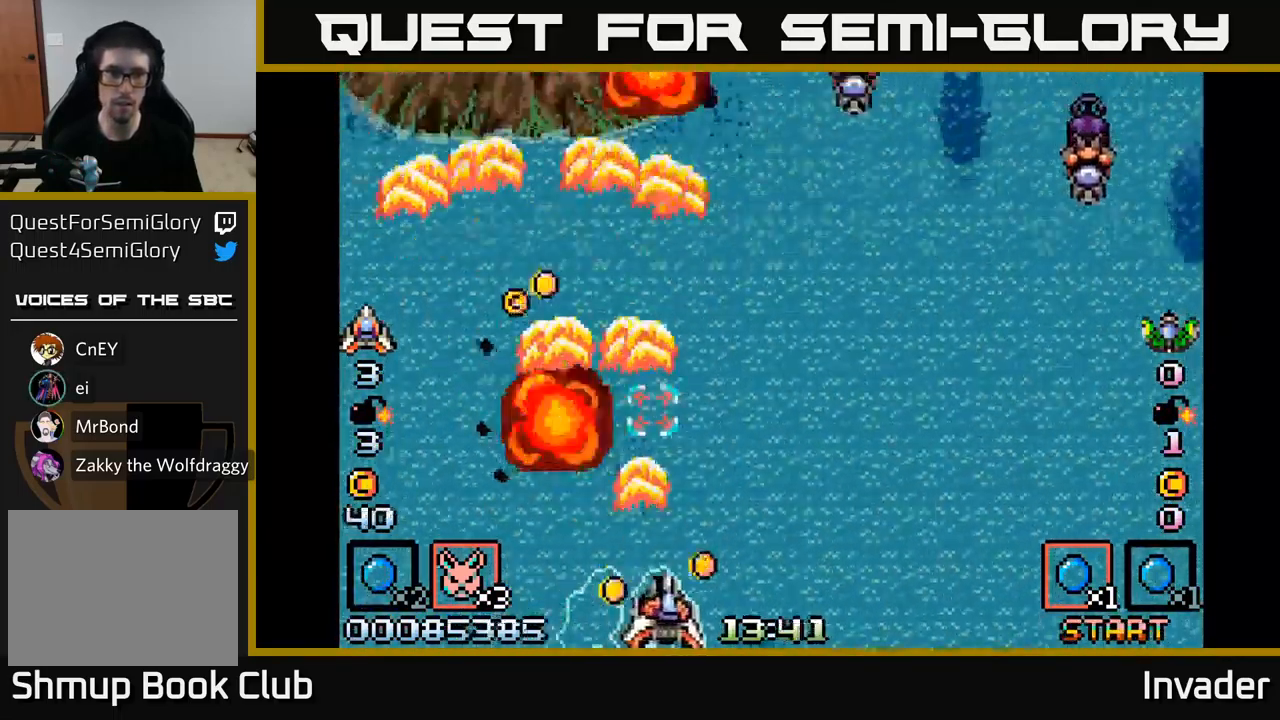
{"buttons": ["B", "DPAD_UP", "DPAD_LEFT"], "right_stick": "center", "events": [[16, "B", "up"], [83, "B", "down"], [83, "DPAD_UP", "down"], [133, "DPAD_RIGHT", "up"], [200, "B", "up"], [200, "DPAD_LEFT", "down"], [216, "DPAD_UP", "up"], [266, "B", "down"], [367, "B", "up"], [383, "DPAD_UP", "down"], [433, "B", "down"]]}
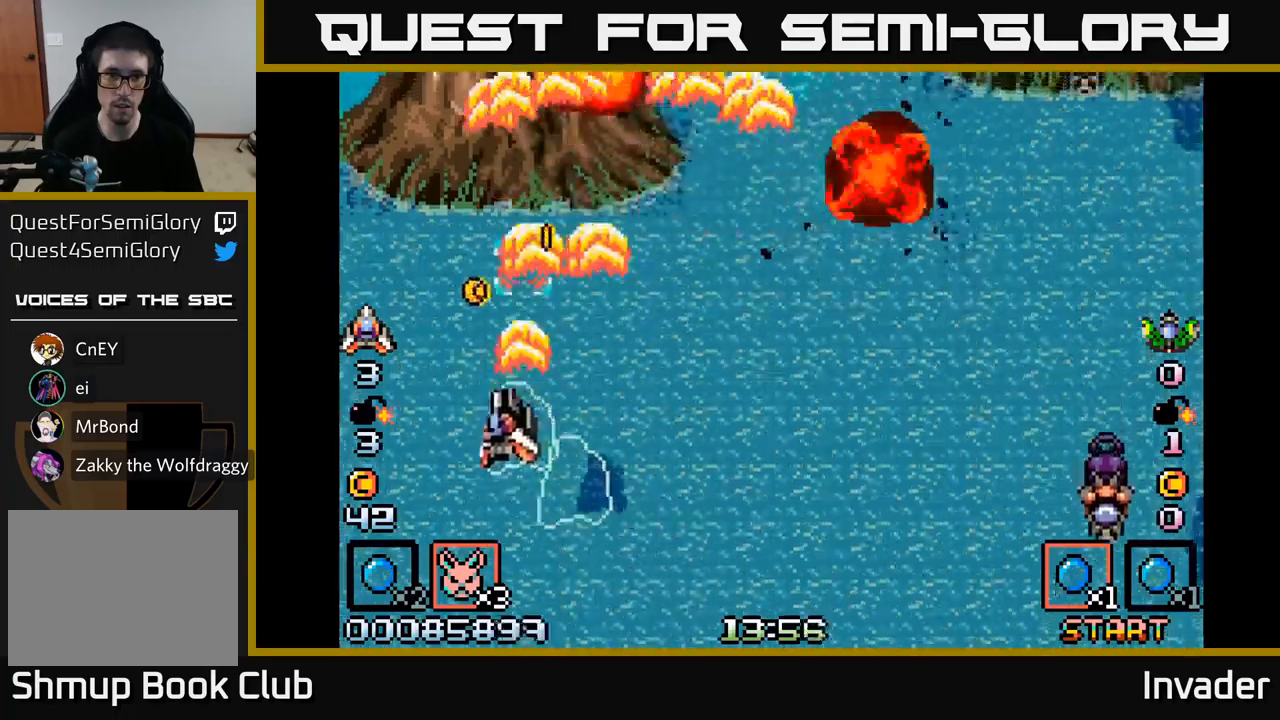
{"buttons": ["B", "DPAD_DOWN", "DPAD_RIGHT"], "right_stick": "center"}
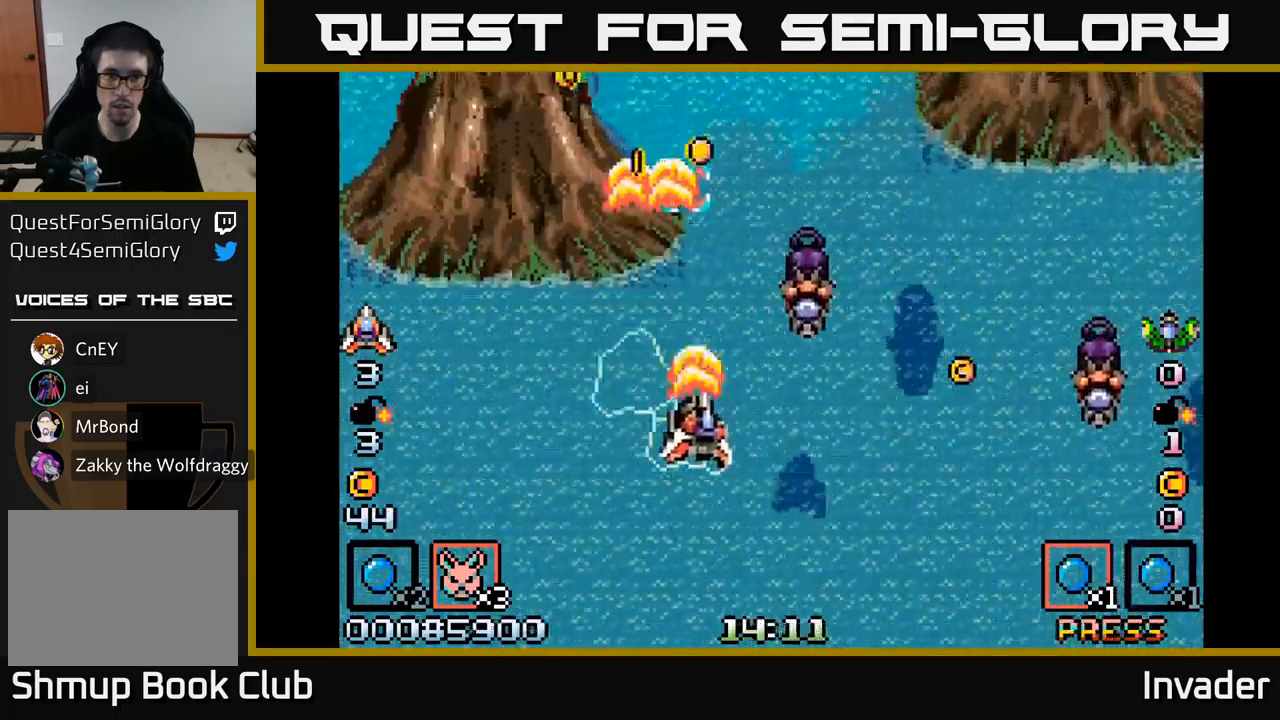
{"buttons": ["B", "DPAD_UP", "DPAD_LEFT"], "right_stick": "center"}
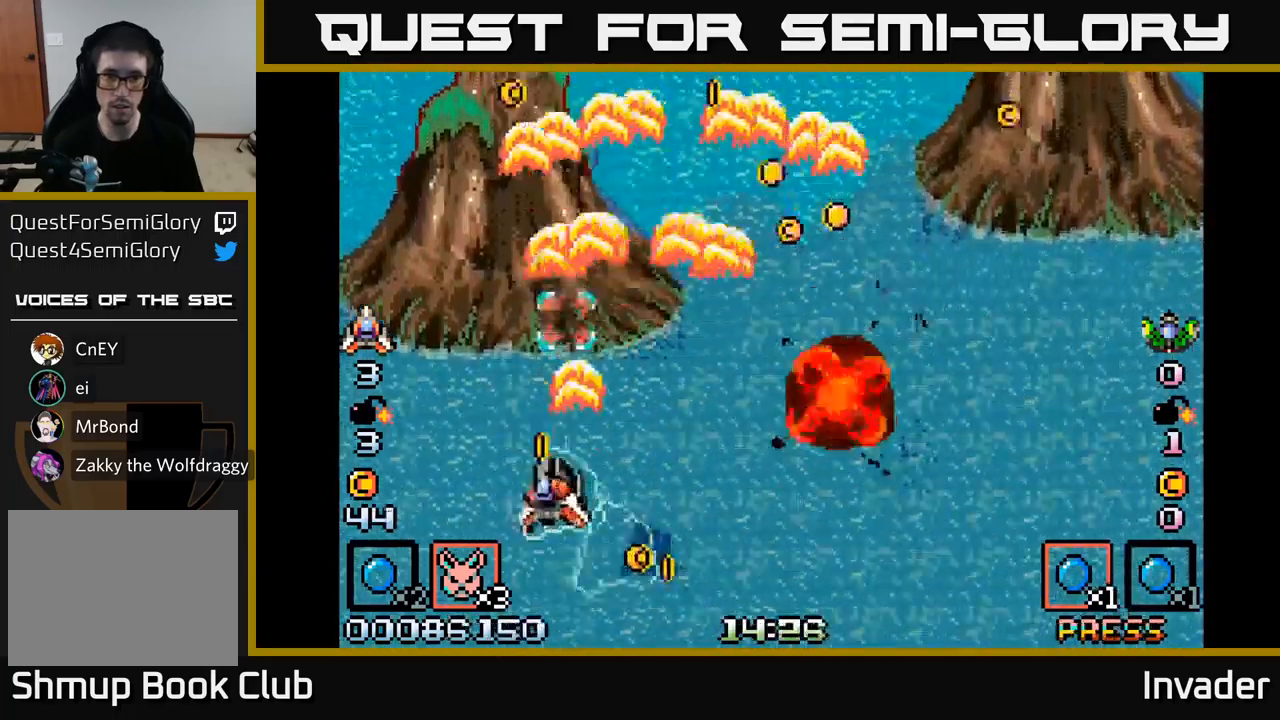
{"buttons": ["DPAD_RIGHT"], "right_stick": "center", "events": [[67, "B", "up"], [100, "DPAD_LEFT", "up"], [100, "DPAD_UP", "up"], [133, "DPAD_RIGHT", "down"], [150, "B", "down"], [250, "B", "up"], [333, "B", "down"], [433, "B", "up"]]}
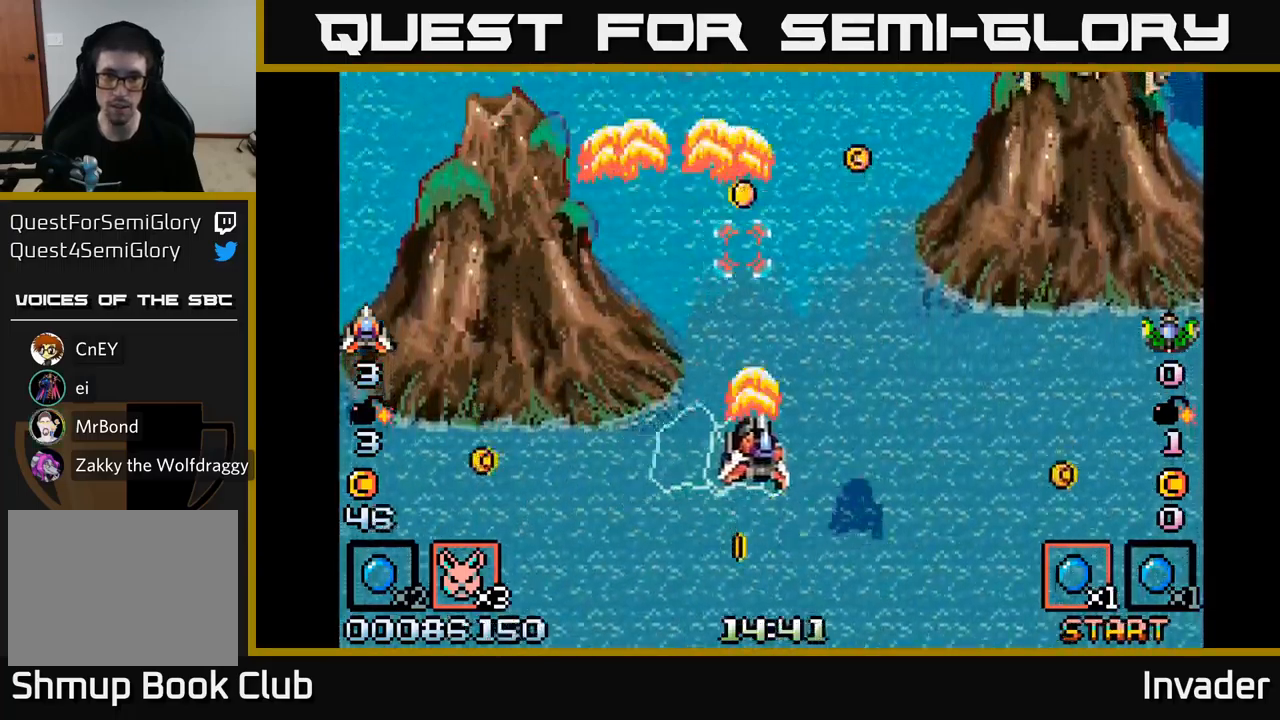
{"buttons": ["DPAD_DOWN", "DPAD_RIGHT"], "right_stick": "center"}
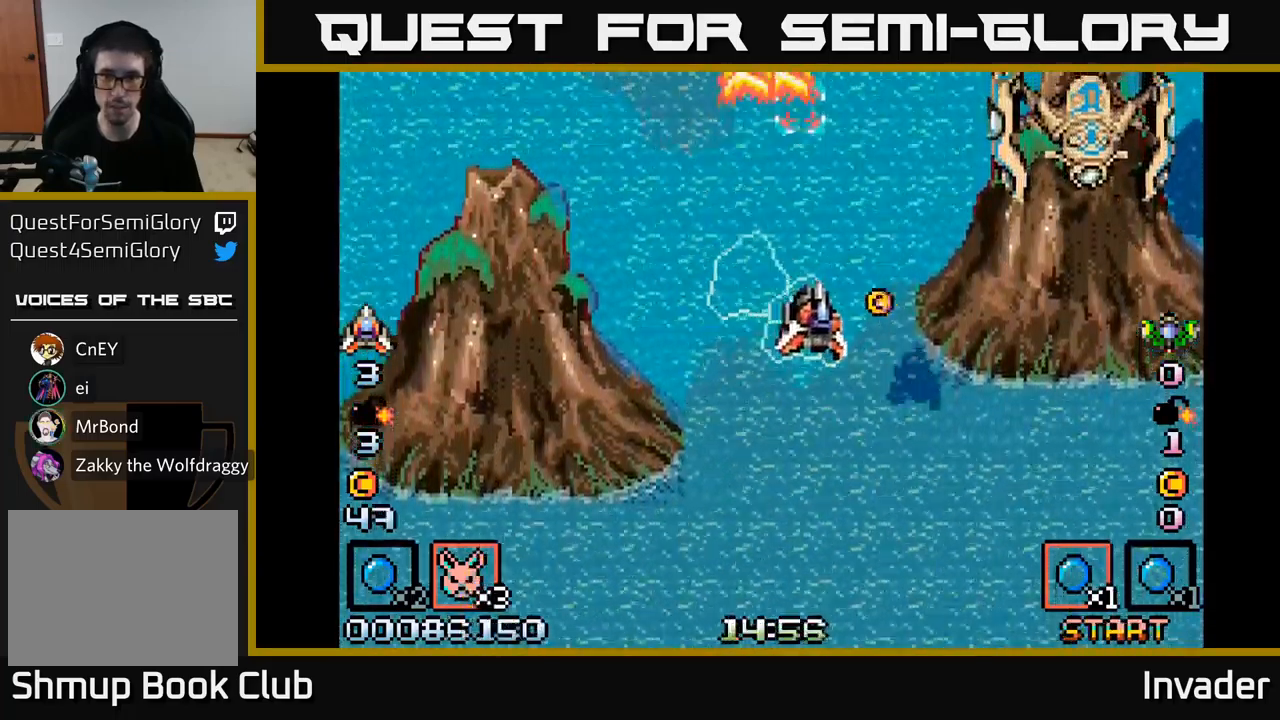
{"buttons": ["DPAD_DOWN"], "right_stick": "center", "events": [[50, "B", "down"], [67, "DPAD_DOWN", "up"], [150, "DPAD_DOWN", "down"], [167, "B", "up"], [233, "B", "down"], [350, "B", "up"], [400, "B", "down"], [467, "DPAD_RIGHT", "up"], [500, "B", "up"]]}
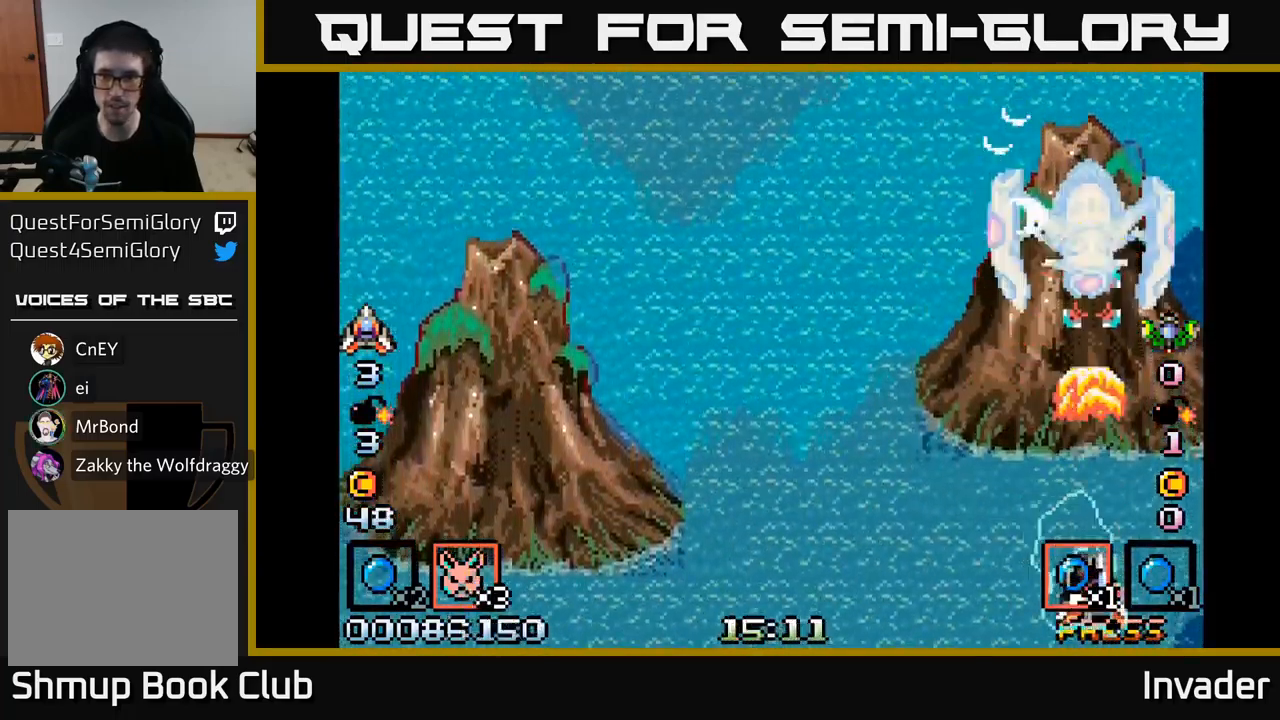
{"buttons": ["B"], "right_stick": "center", "events": [[33, "B", "down"], [33, "DPAD_DOWN", "up"], [250, "B", "up"], [317, "B", "down"], [400, "B", "up"], [450, "B", "down"]]}
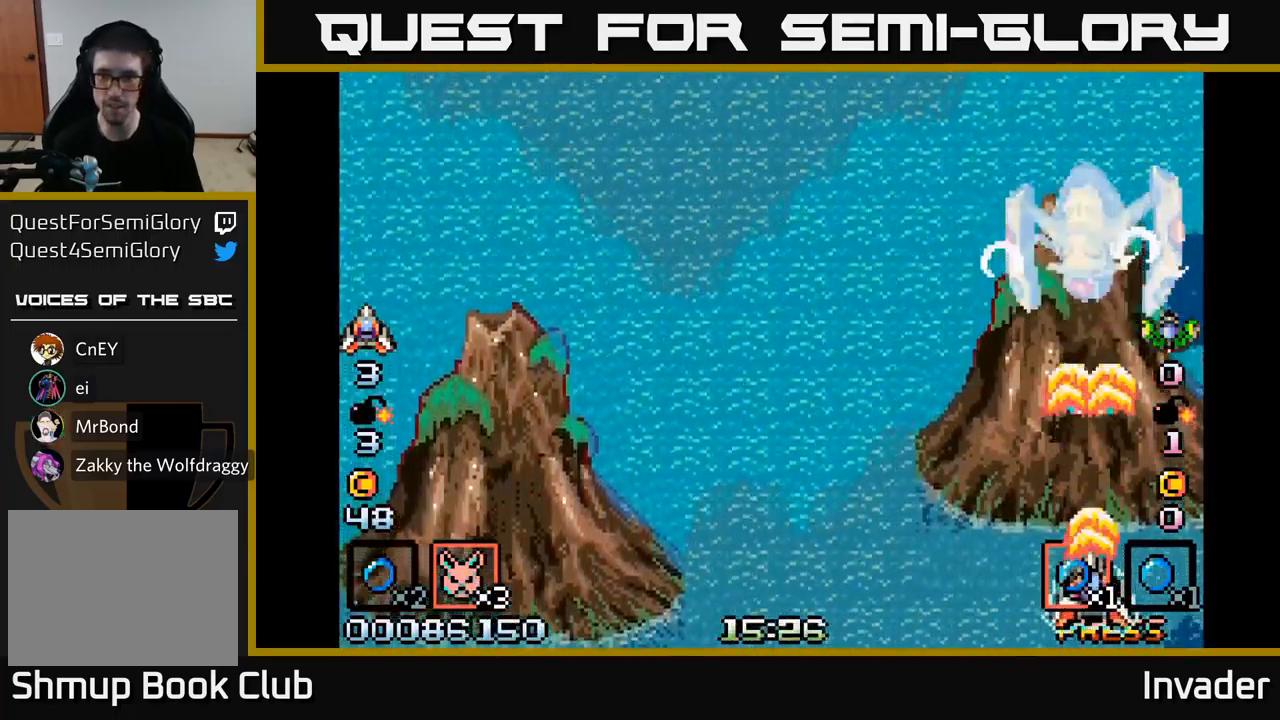
{"buttons": ["DPAD_UP"], "right_stick": "center", "events": [[33, "B", "up"], [83, "B", "down"], [333, "DPAD_UP", "down"], [350, "B", "up"], [400, "B", "down"], [483, "B", "up"]]}
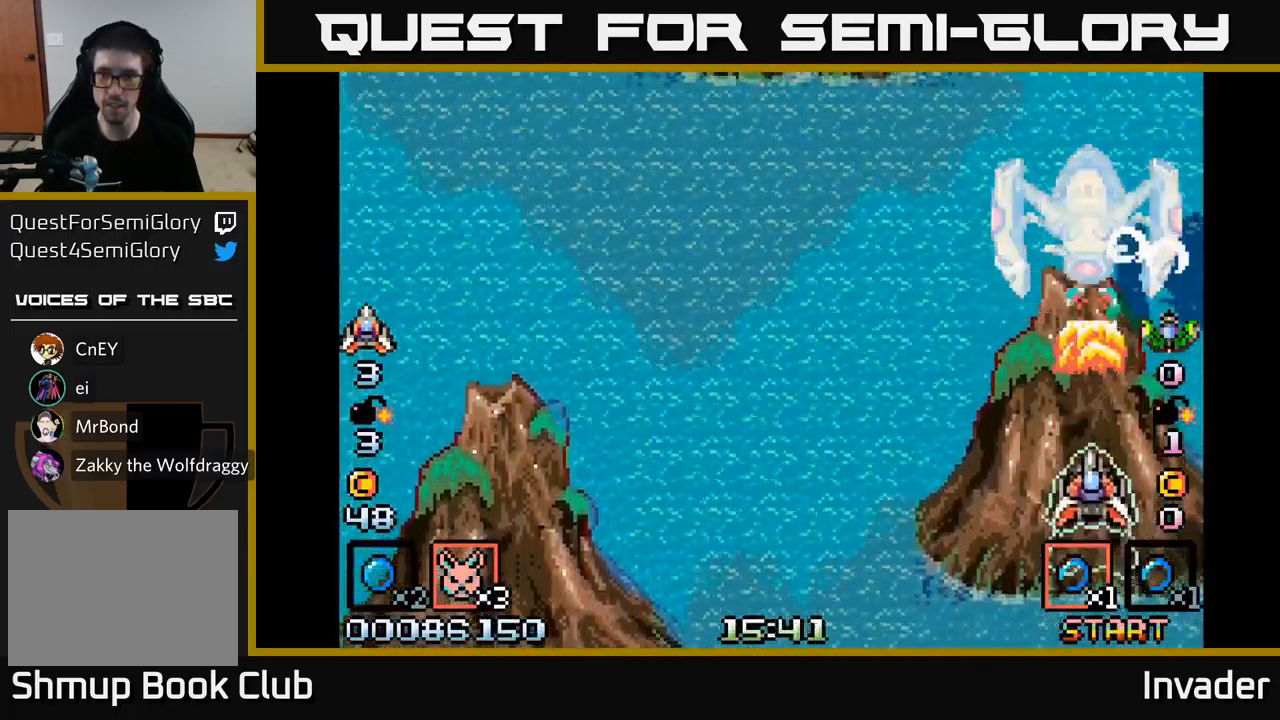
{"buttons": ["DPAD_LEFT"], "right_stick": "center", "events": [[17, "DPAD_UP", "up"], [50, "B", "down"], [117, "B", "up"], [183, "B", "down"], [283, "B", "up"], [300, "DPAD_DOWN", "down"], [333, "B", "down"], [350, "DPAD_DOWN", "up"], [350, "DPAD_LEFT", "down"], [450, "B", "up"]]}
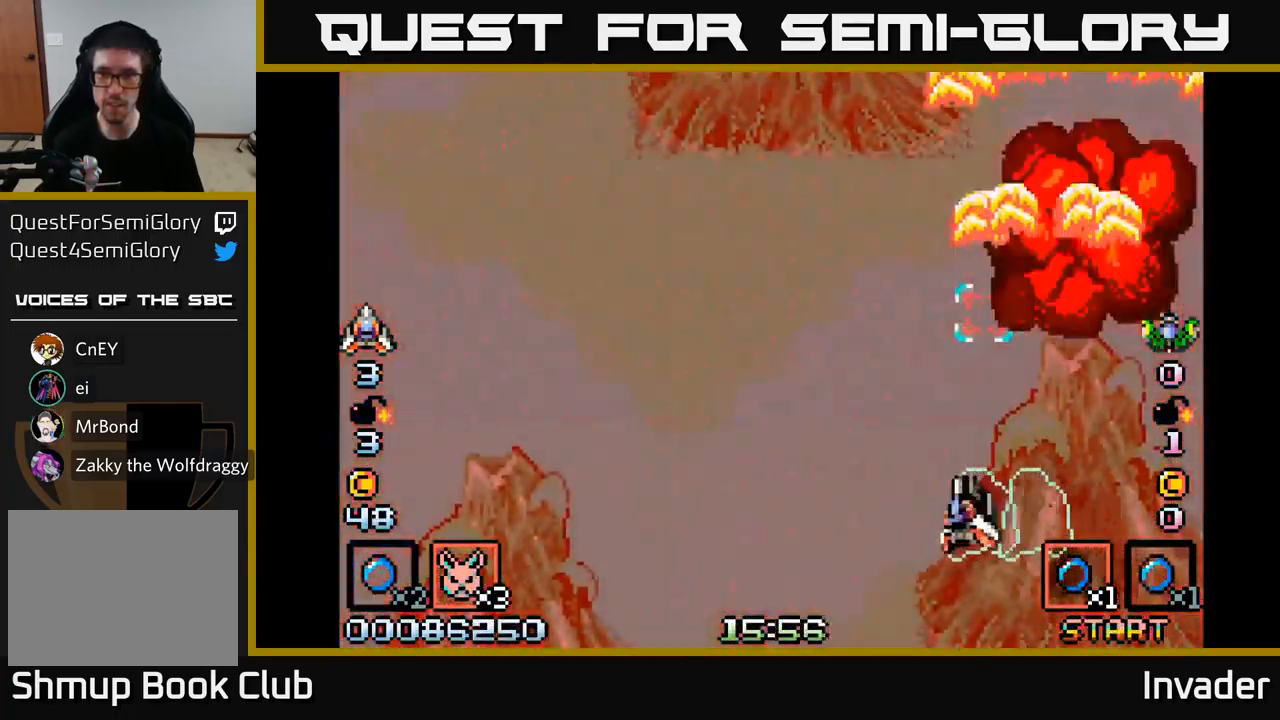
{"buttons": ["B", "DPAD_UP", "DPAD_LEFT"], "right_stick": "center", "events": [[33, "B", "down"], [150, "B", "up"], [233, "B", "down"], [333, "B", "up"], [417, "B", "down"], [433, "DPAD_UP", "down"]]}
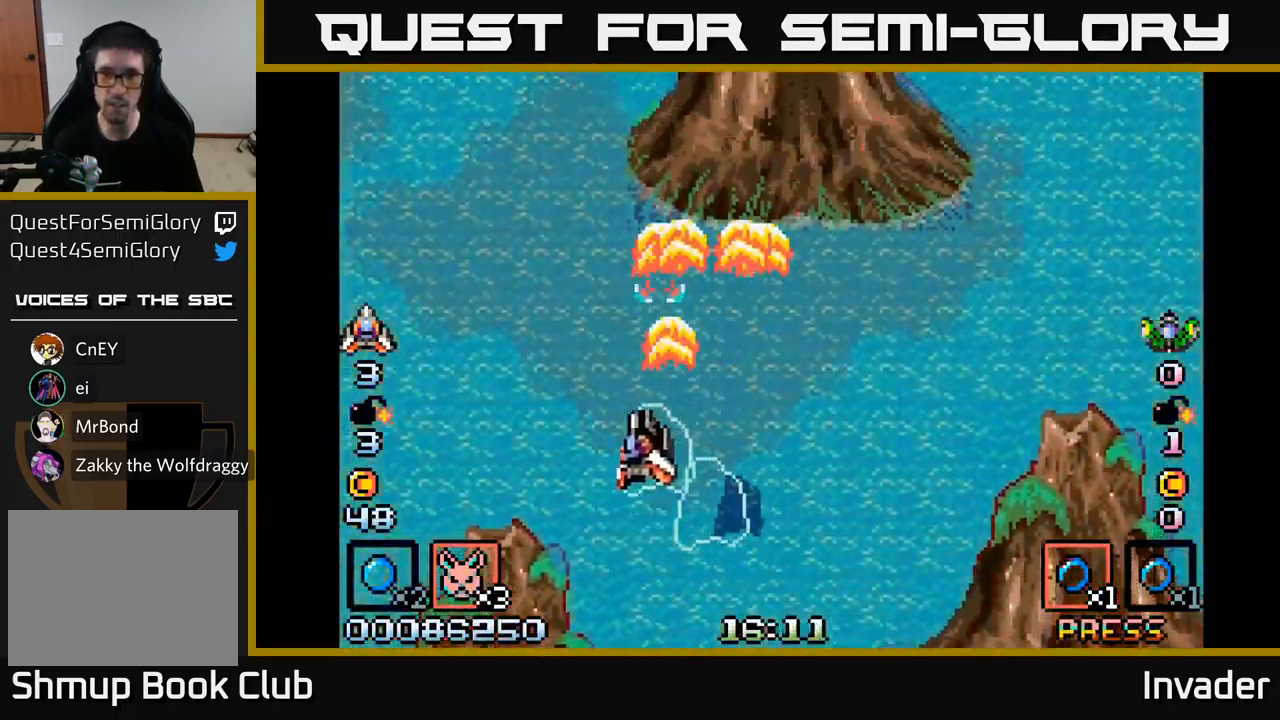
{"buttons": [], "right_stick": "center", "events": [[17, "B", "up"], [33, "DPAD_UP", "up"], [83, "DPAD_LEFT", "up"], [117, "B", "down"], [233, "B", "up"], [333, "B", "down"], [450, "B", "up"]]}
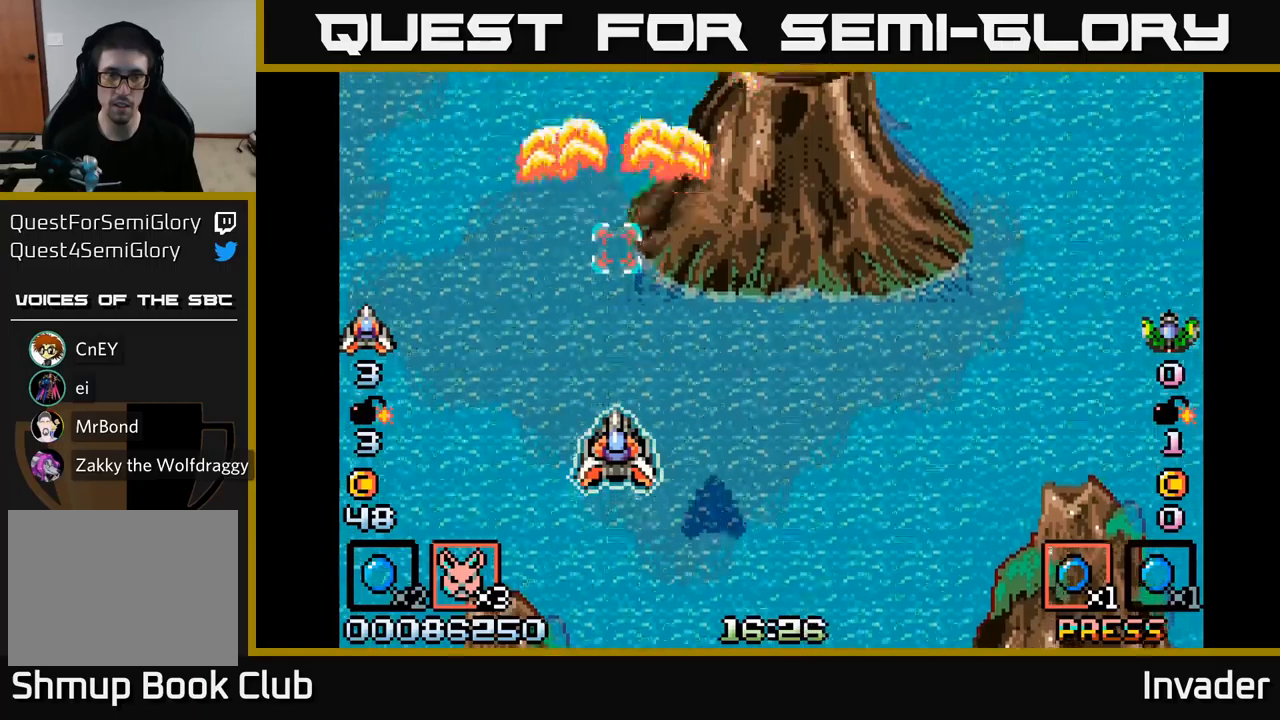
{"buttons": [], "right_stick": "center", "events": [[50, "B", "down"], [250, "B", "up"], [334, "B", "down"], [500, "B", "up"]]}
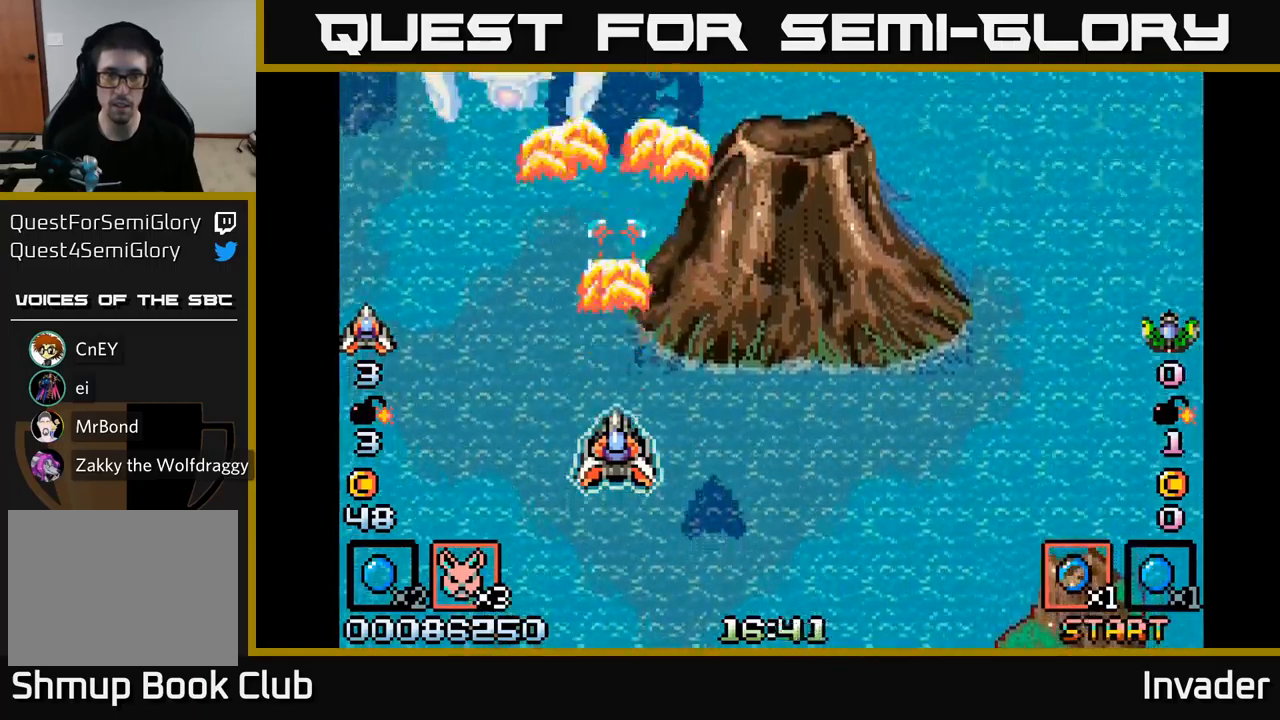
{"buttons": ["B"], "right_stick": "center", "events": [[50, "B", "down"], [200, "B", "up"], [217, "DPAD_LEFT", "down"], [250, "B", "down"], [367, "B", "up"], [417, "B", "down"], [417, "DPAD_LEFT", "up"]]}
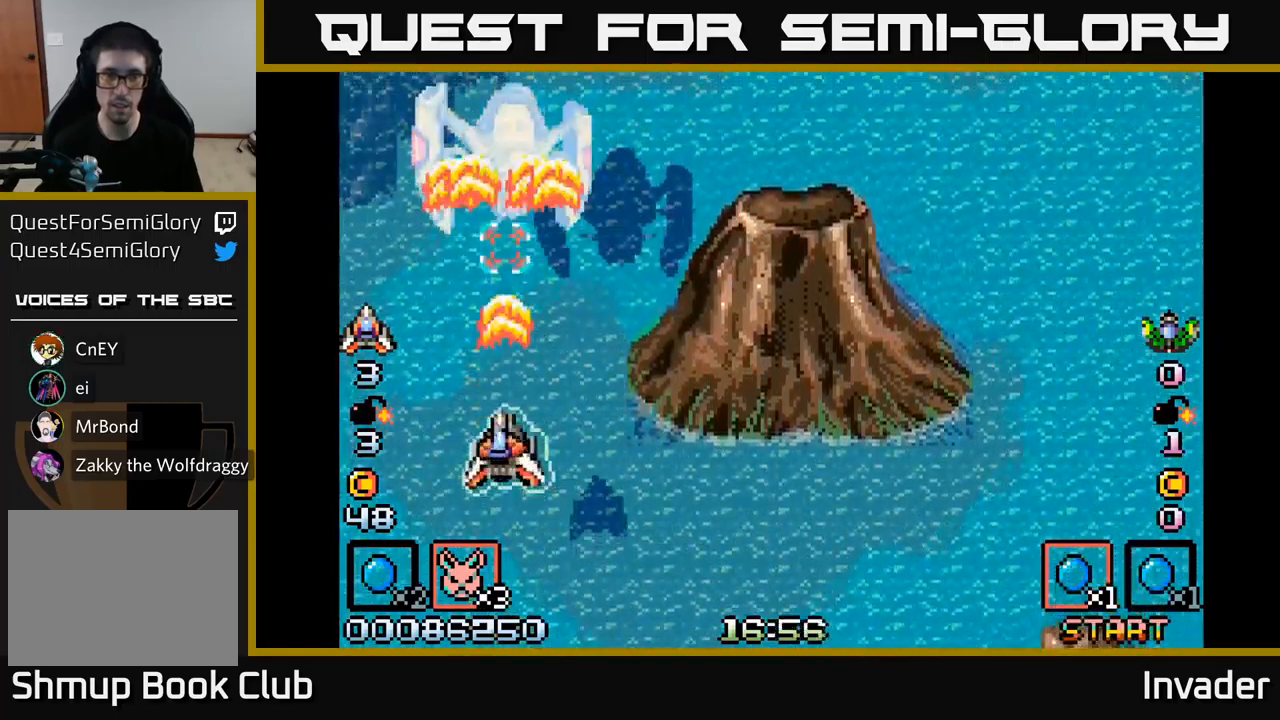
{"buttons": ["B", "DPAD_DOWN"], "right_stick": "center", "events": [[17, "B", "up"], [84, "B", "down"], [184, "B", "up"], [250, "B", "down"], [384, "B", "up"], [417, "B", "down"], [434, "DPAD_DOWN", "down"]]}
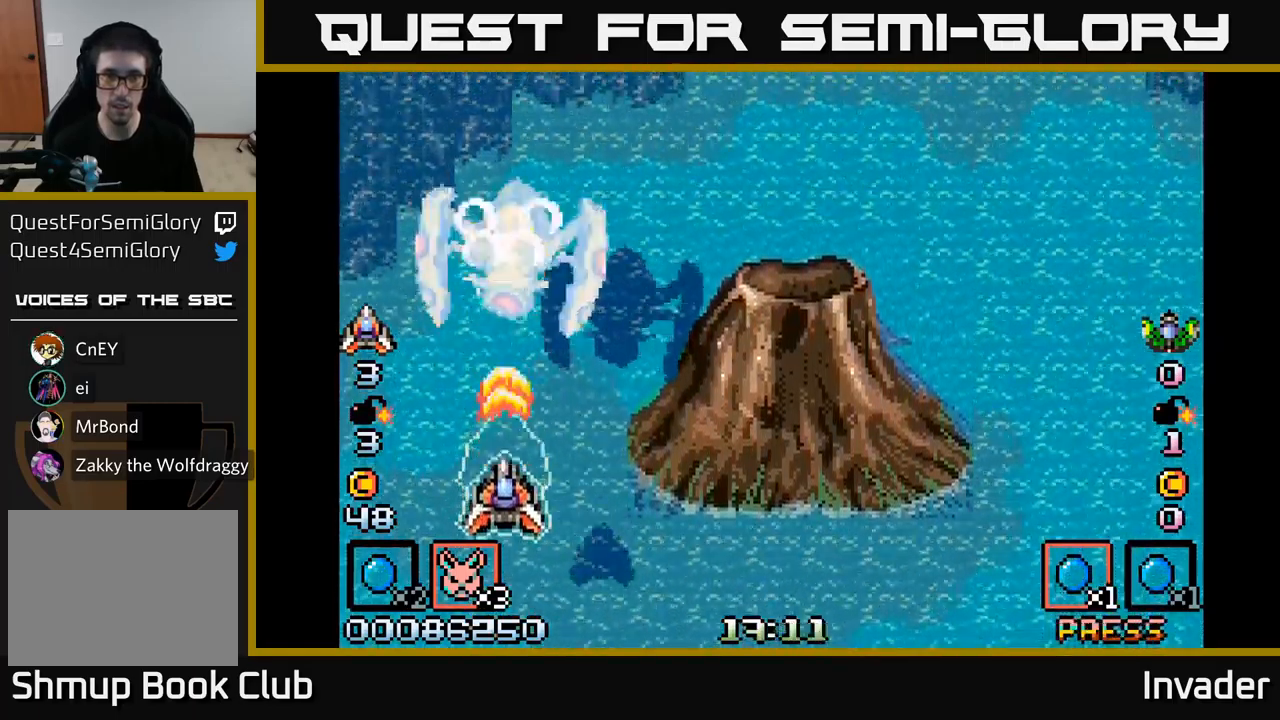
{"buttons": ["B", "DPAD_UP"], "right_stick": "center", "events": [[50, "B", "up"], [117, "B", "down"], [217, "DPAD_DOWN", "up"], [234, "B", "up"], [284, "B", "down"], [400, "B", "up"], [400, "DPAD_UP", "down"], [450, "B", "down"]]}
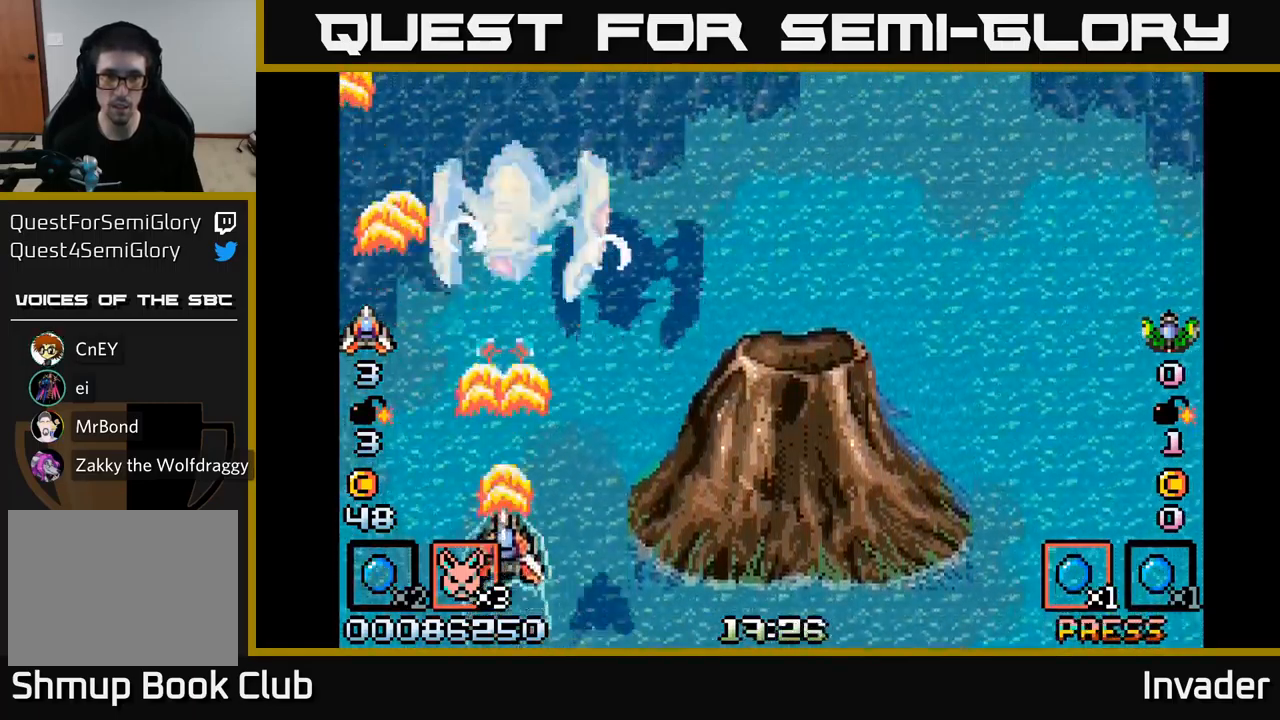
{"buttons": ["B", "DPAD_DOWN"], "right_stick": "center", "events": [[67, "B", "up"], [100, "B", "down"], [217, "B", "up"], [267, "B", "down"], [350, "DPAD_UP", "up"], [384, "B", "up"], [384, "DPAD_DOWN", "down"], [417, "B", "down"]]}
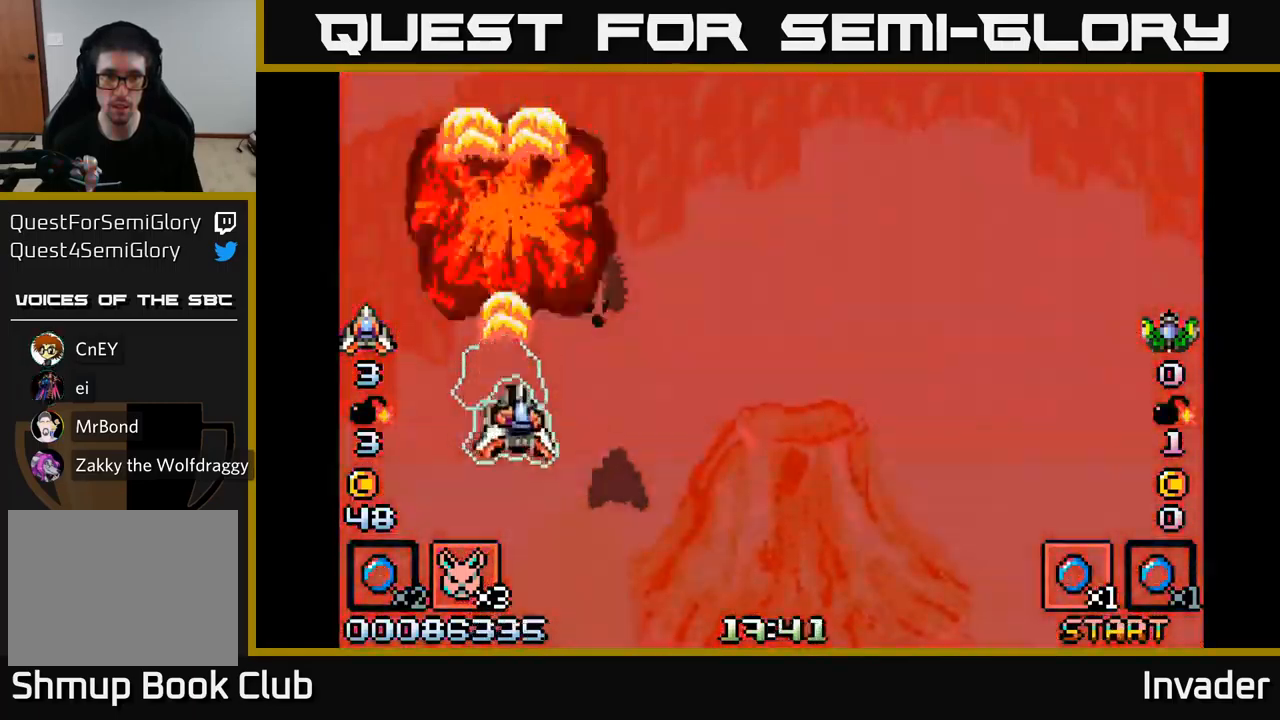
{"buttons": ["DPAD_DOWN", "DPAD_RIGHT"], "right_stick": "center", "events": [[17, "DPAD_RIGHT", "down"], [34, "B", "up"], [34, "DPAD_DOWN", "up"], [50, "DPAD_RIGHT", "up"], [84, "DPAD_UP", "down"], [100, "B", "down"], [234, "DPAD_RIGHT", "down"], [250, "B", "up"], [267, "DPAD_UP", "up"], [317, "B", "down"], [484, "B", "up"], [500, "DPAD_DOWN", "down"]]}
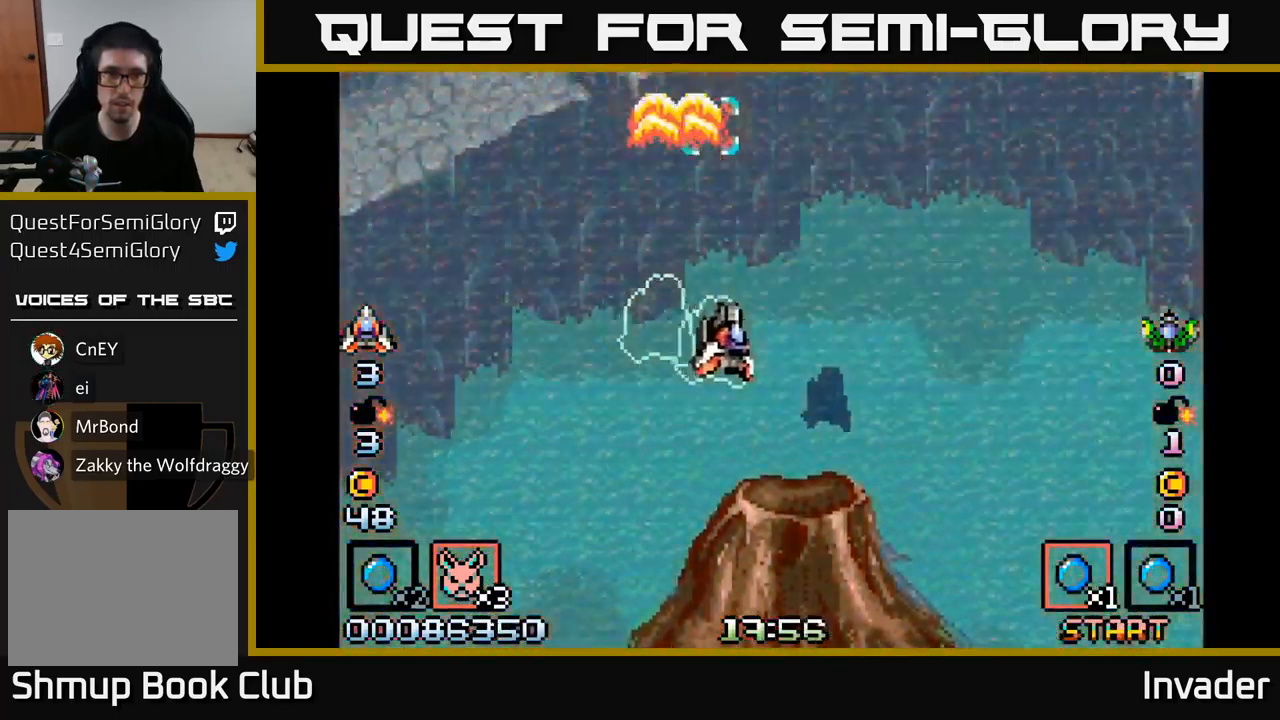
{"buttons": [], "right_stick": "center", "events": [[134, "B", "down"], [234, "DPAD_DOWN", "up"], [234, "DPAD_RIGHT", "up"], [250, "B", "up"], [350, "B", "down"], [467, "B", "up"]]}
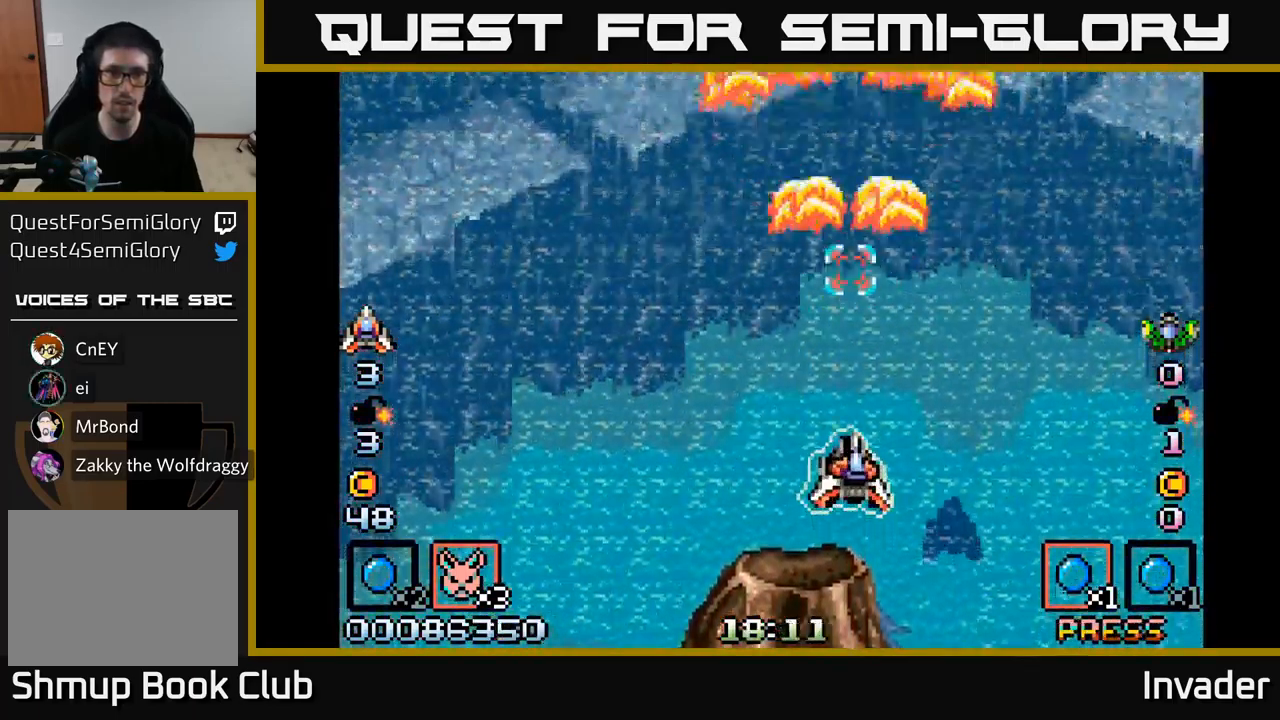
{"buttons": [], "right_stick": "center", "events": [[67, "B", "down"], [217, "B", "up"], [284, "B", "down"], [450, "B", "up"]]}
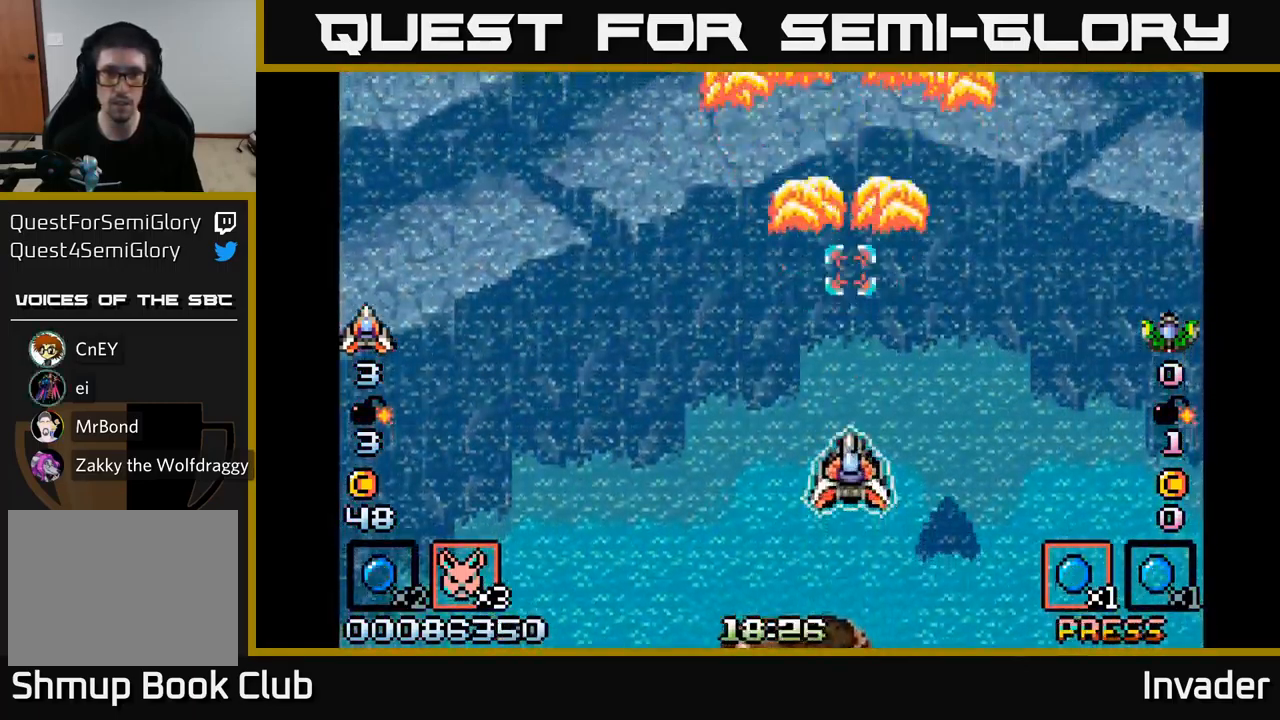
{"buttons": ["B", "DPAD_LEFT"], "right_stick": "center", "events": [[34, "B", "down"], [184, "B", "up"], [267, "B", "down"], [417, "B", "up"], [434, "DPAD_LEFT", "down"], [500, "B", "down"]]}